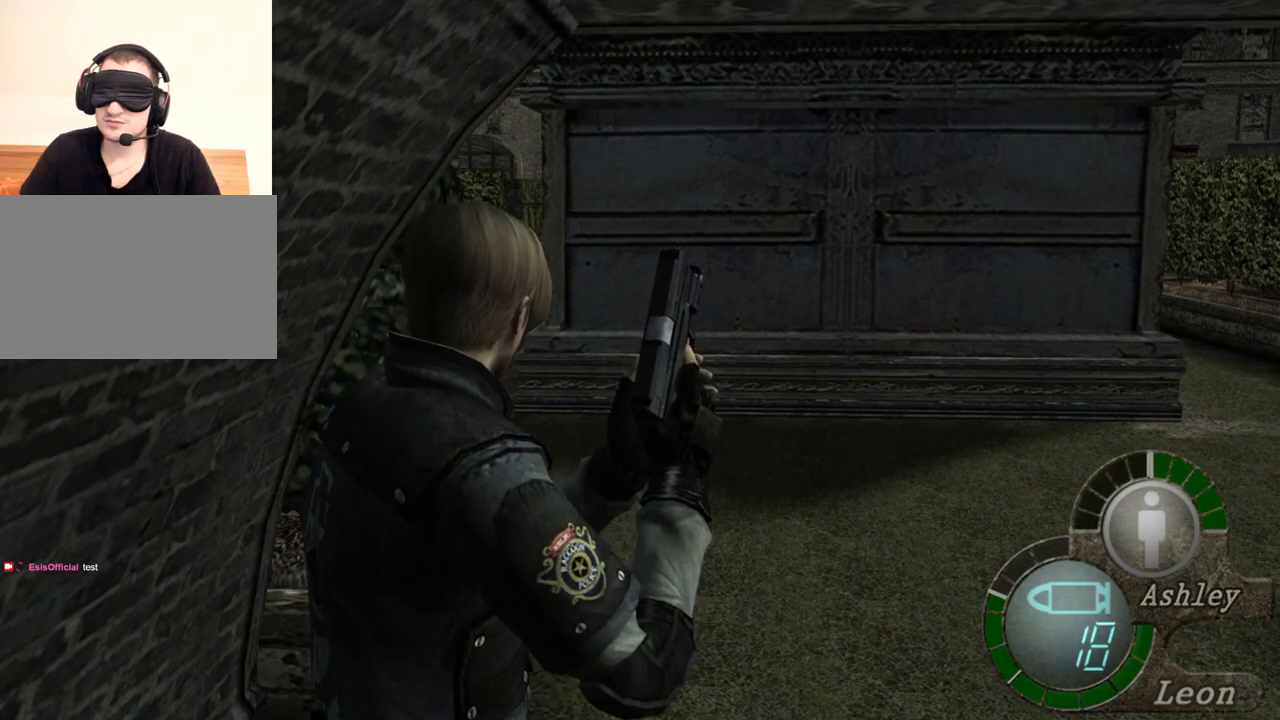
Gameplay with keyboard and mouse; each line is a JSON object with the keys and mouse buttons held at the frame after it. "events" lists presses ("down") and releases ("up") of "1", "2", "3", "4", "5", "a", "alt", "b", "c", "ctrl", "d", "e", "f", "g", "q", "r", "s", "shift", "space", "t", "tab", "tilde", "v", "w", "x", "z", "mouse_left", "mouse_wheel", "mouse_right", "mouse_mb4" and "mouse_mb5" between this image and that frame as [ms after this image, input, new state], when the widget could be followed in between. "mouse_left", "mouse_wheel", "mouse_right", "mouse_mb4", "mouse_mb5" = the "left", "wheel", "right", "mb4", "mb5" buttons of the "mouse" list. No other keys are recorded. "wheel" means that the mouse wheel is clicked or scrolled. Mouse movement is not recorded.
{"keys": [], "mouse": [], "events": []}
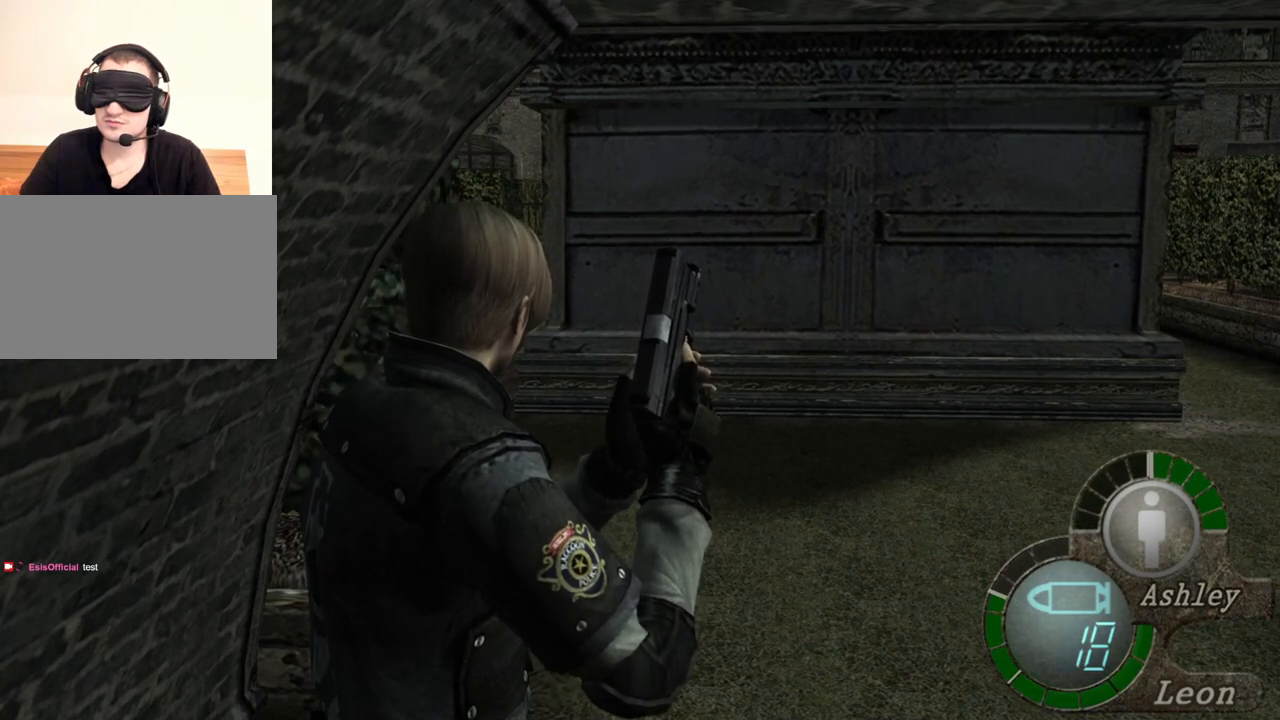
{"keys": [], "mouse": [], "events": []}
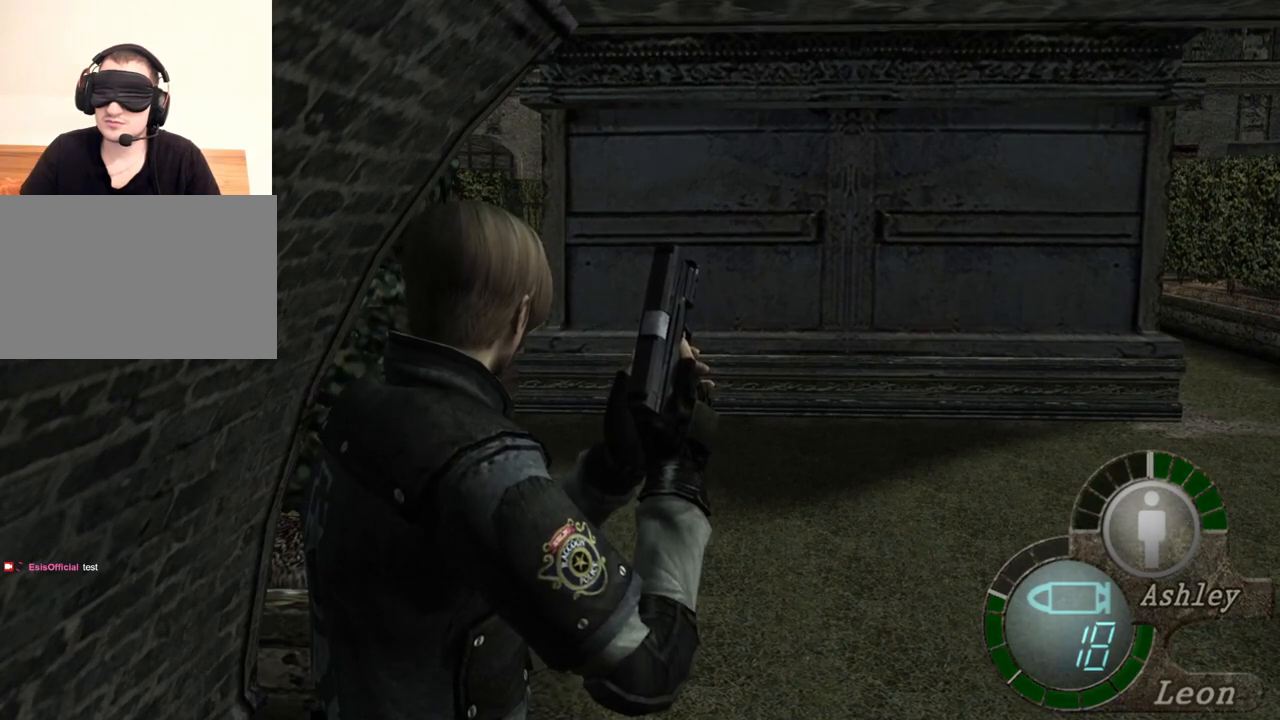
{"keys": [], "mouse": [], "events": []}
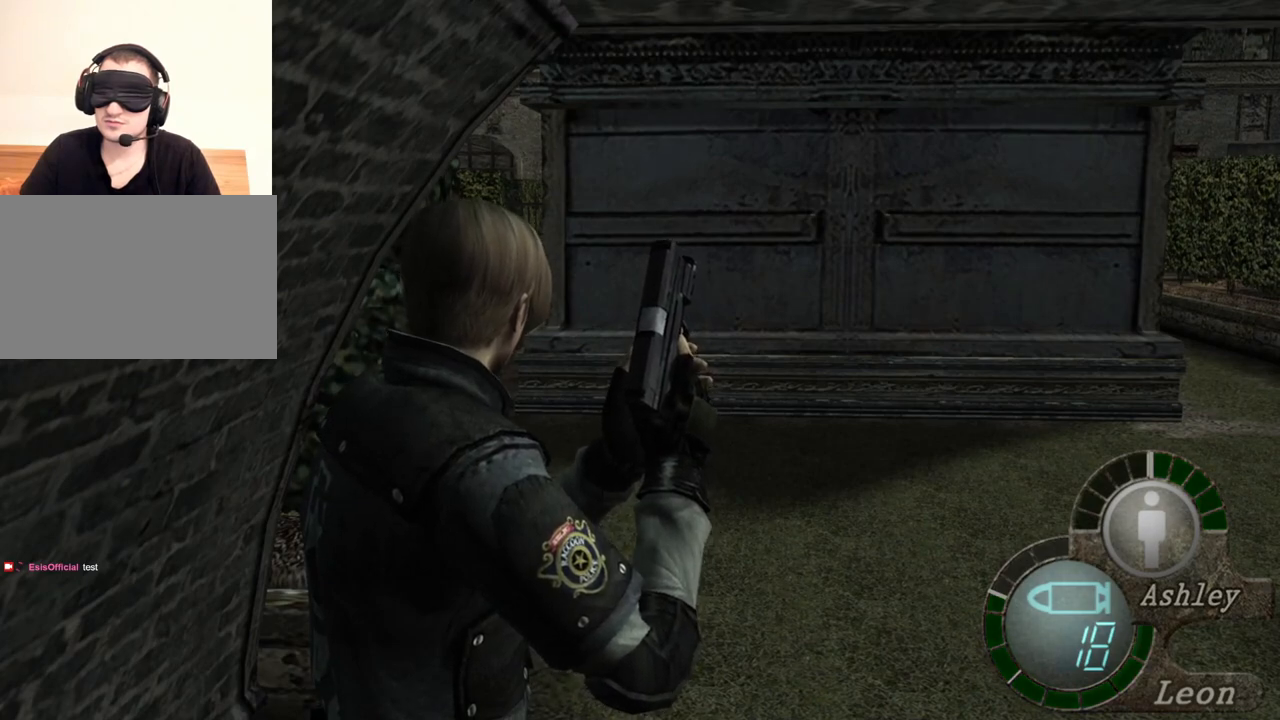
{"keys": ["shift", "w"], "mouse": [], "events": [[67, "shift", "down"], [67, "w", "down"]]}
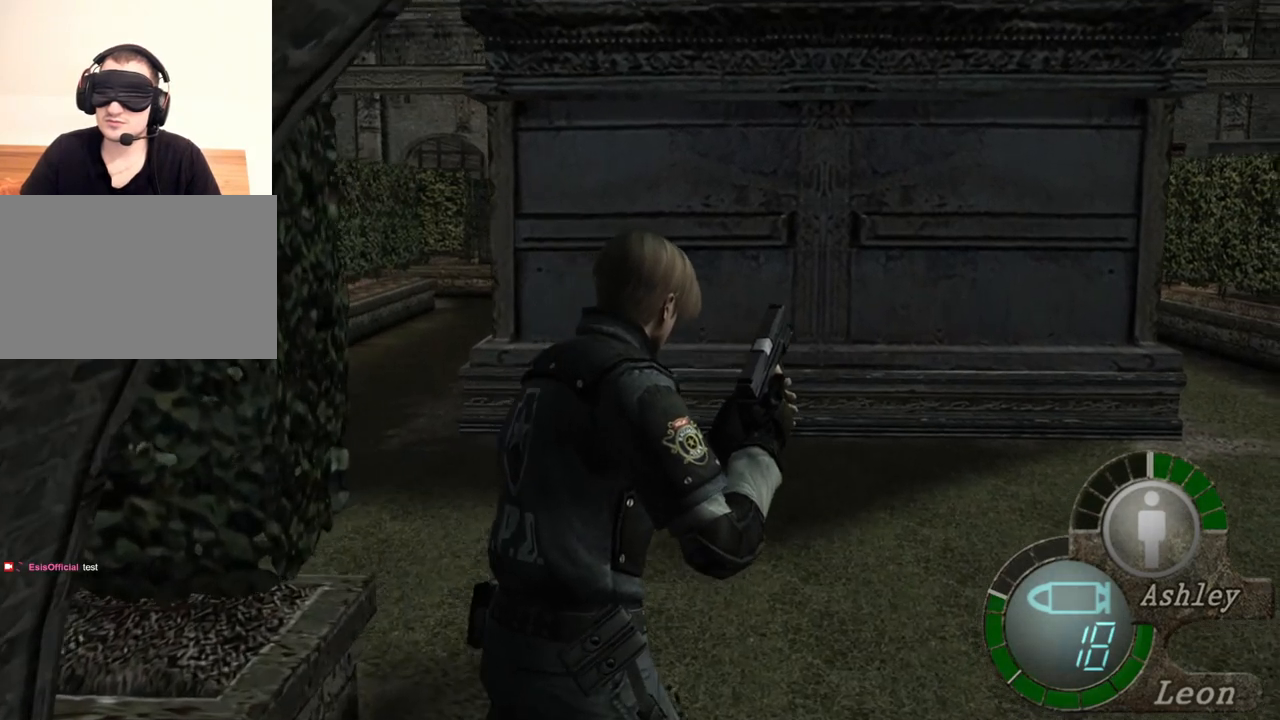
{"keys": ["shift", "w"], "mouse": [], "events": []}
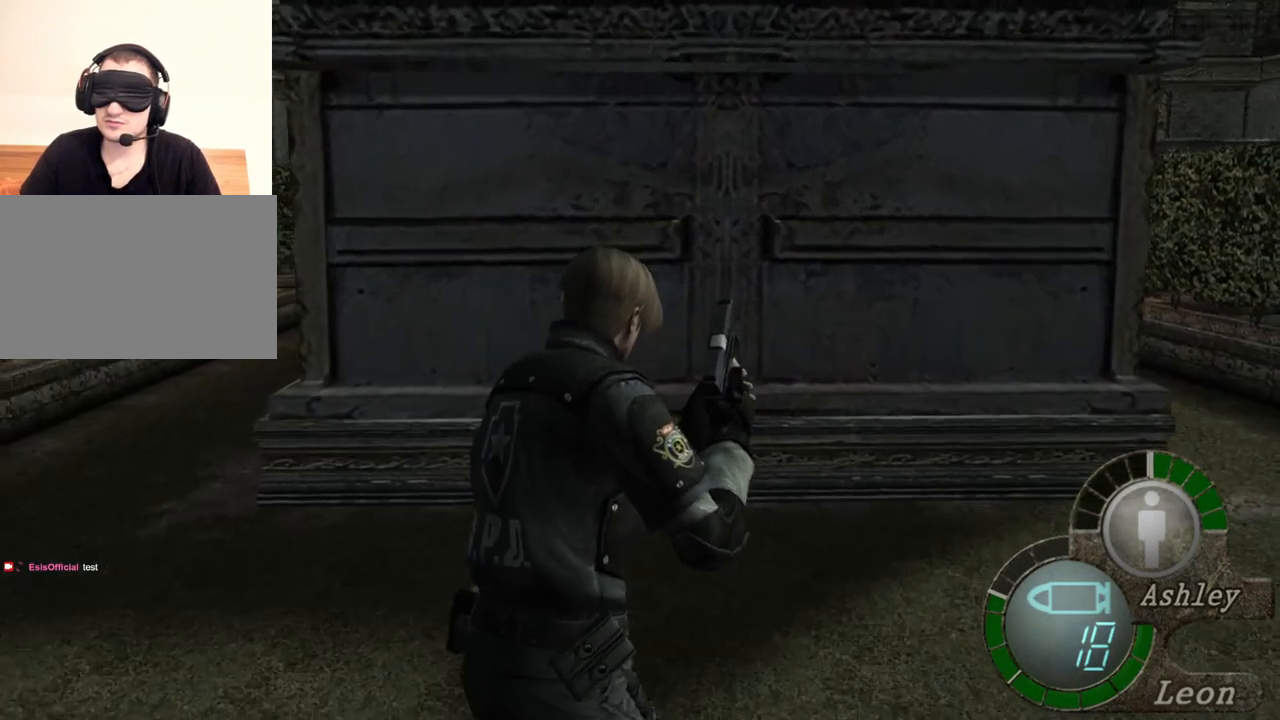
{"keys": ["shift", "w"], "mouse": [], "events": []}
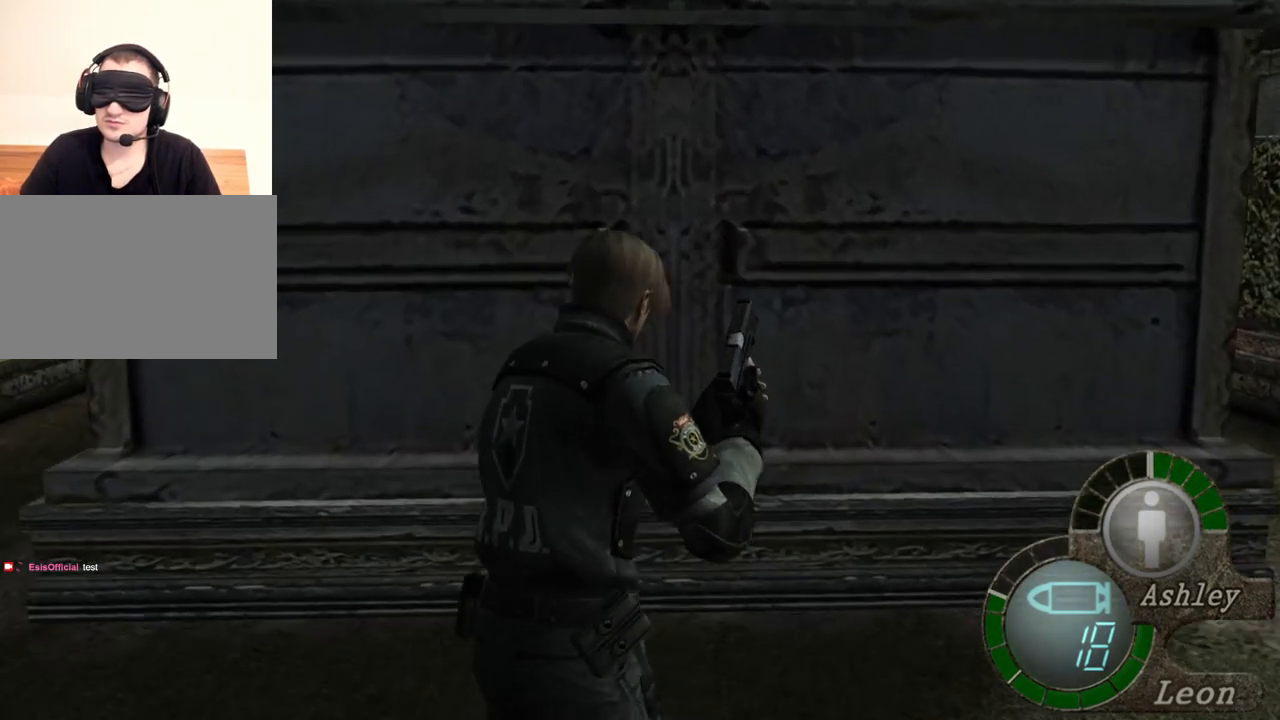
{"keys": [], "mouse": [], "events": [[400, "shift", "up"], [400, "w", "up"]]}
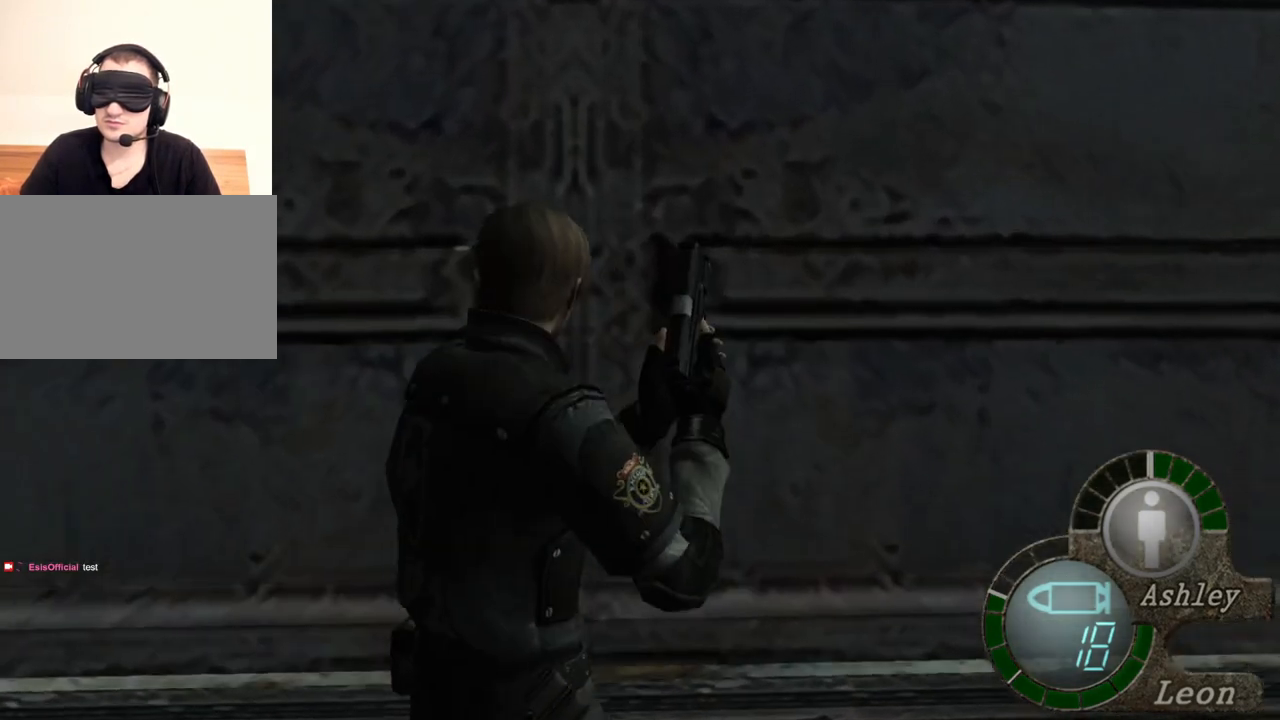
{"keys": ["d"], "mouse": [], "events": [[167, "d", "down"], [267, "d", "up"], [300, "d", "down"], [433, "d", "up"], [500, "d", "down"]]}
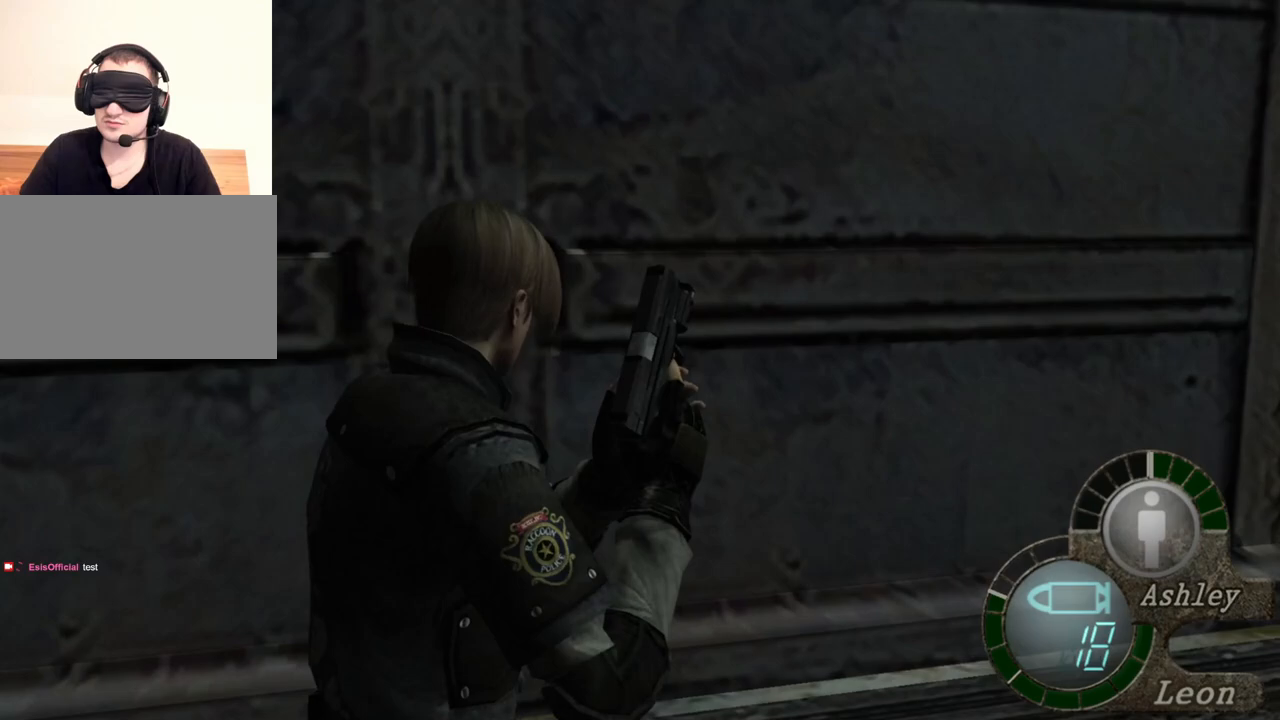
{"keys": [], "mouse": [], "events": [[200, "d", "up"]]}
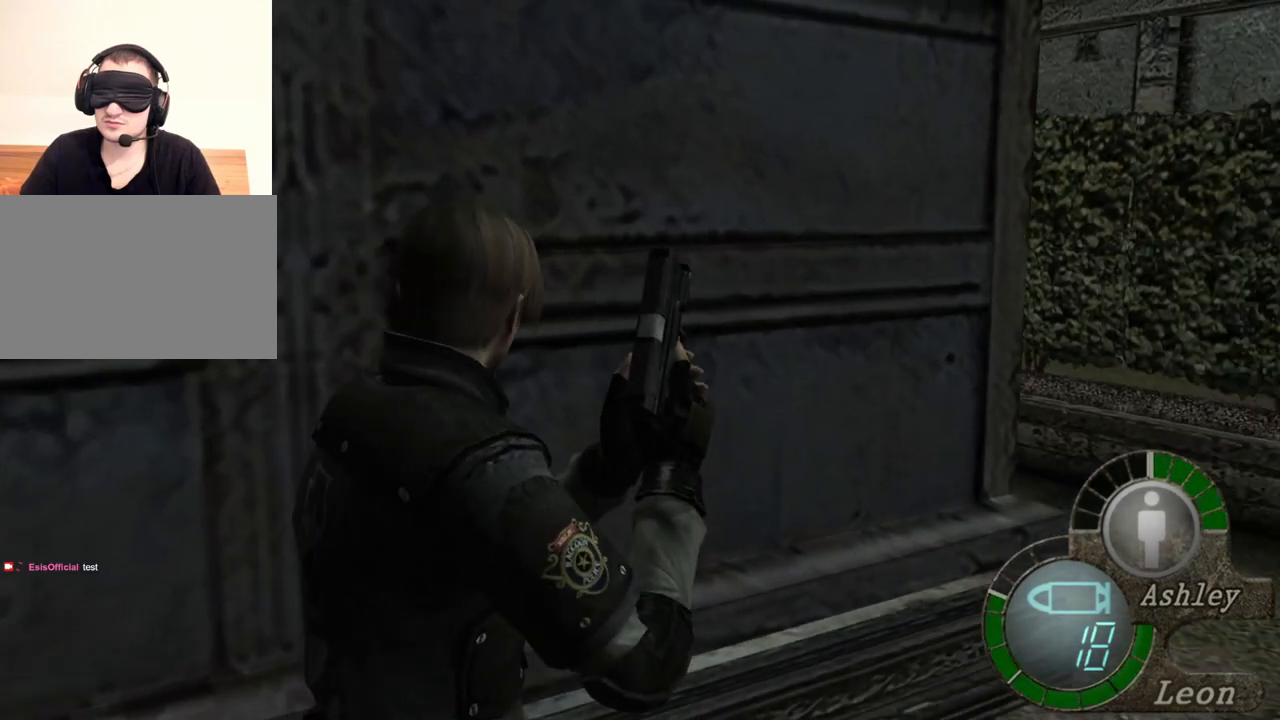
{"keys": [], "mouse": [], "events": []}
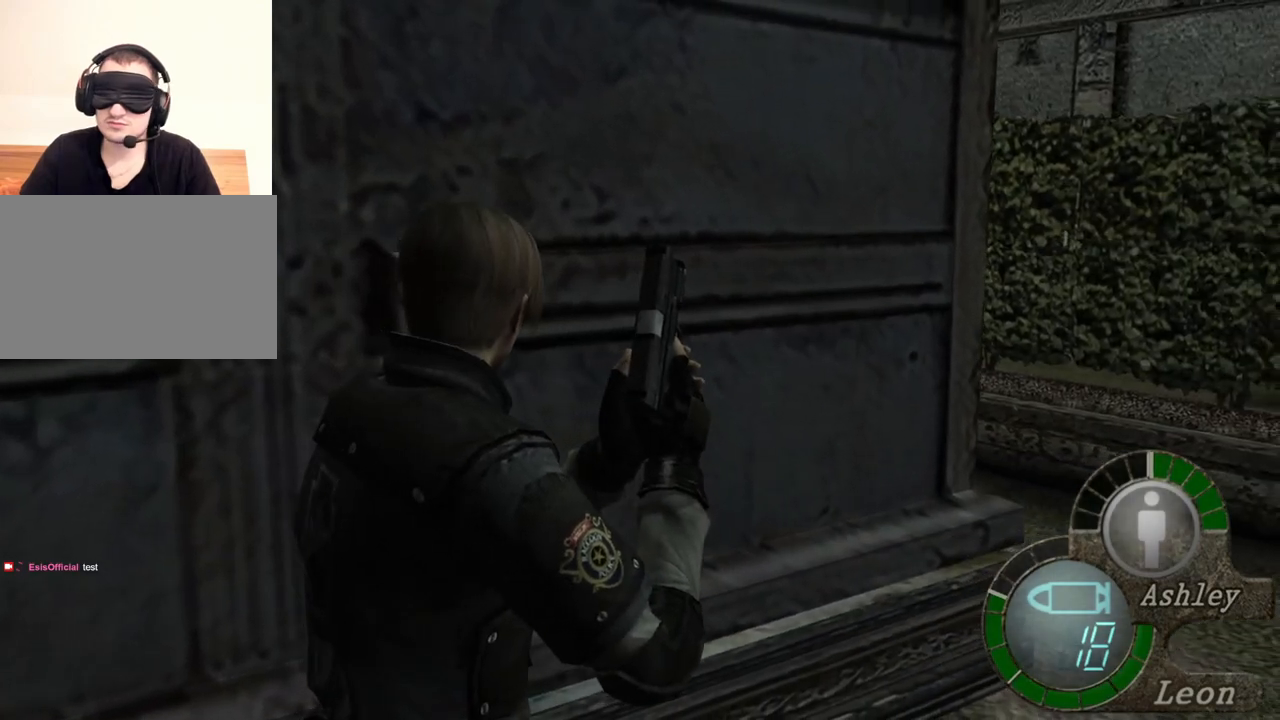
{"keys": [], "mouse": [], "events": []}
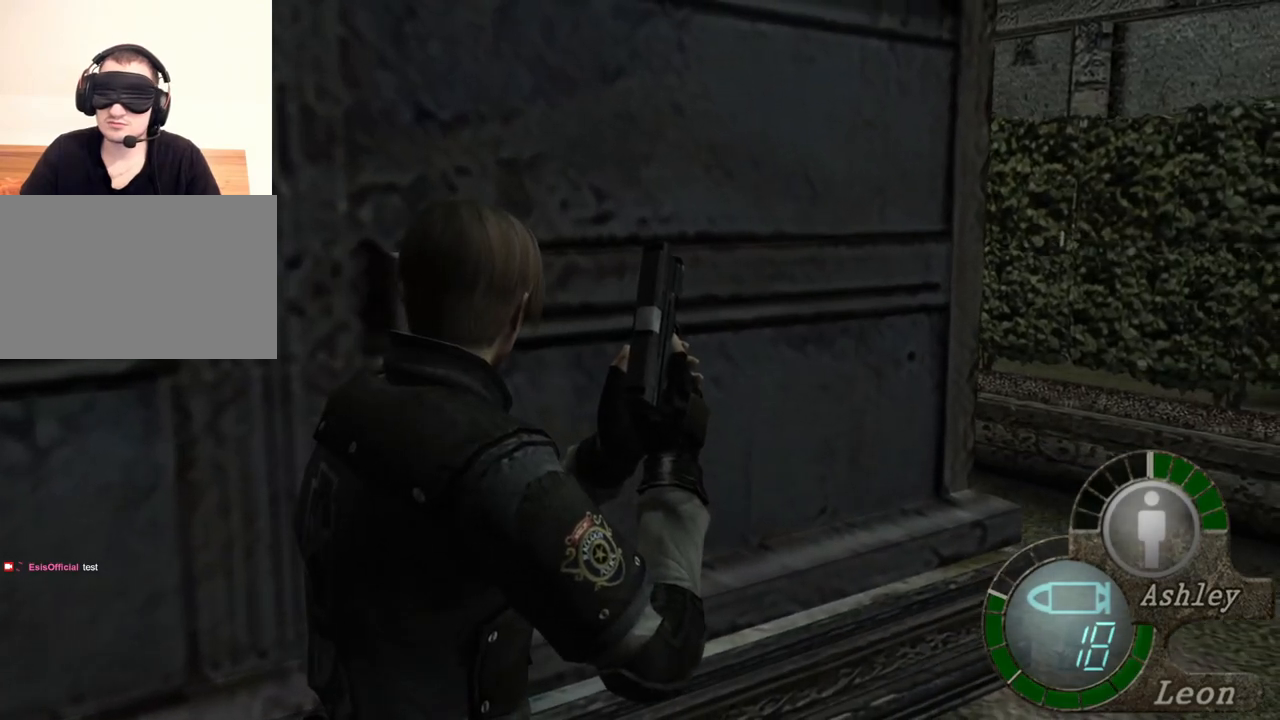
{"keys": [], "mouse": [], "events": []}
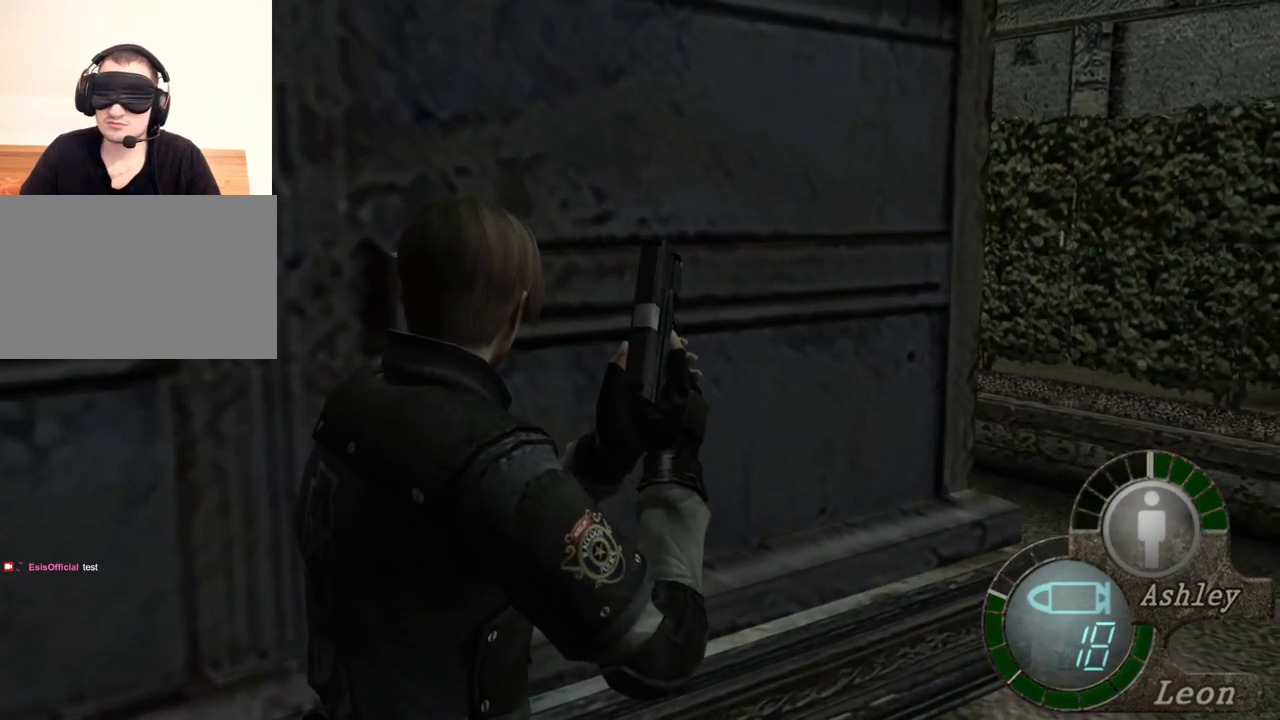
{"keys": [], "mouse": [], "events": []}
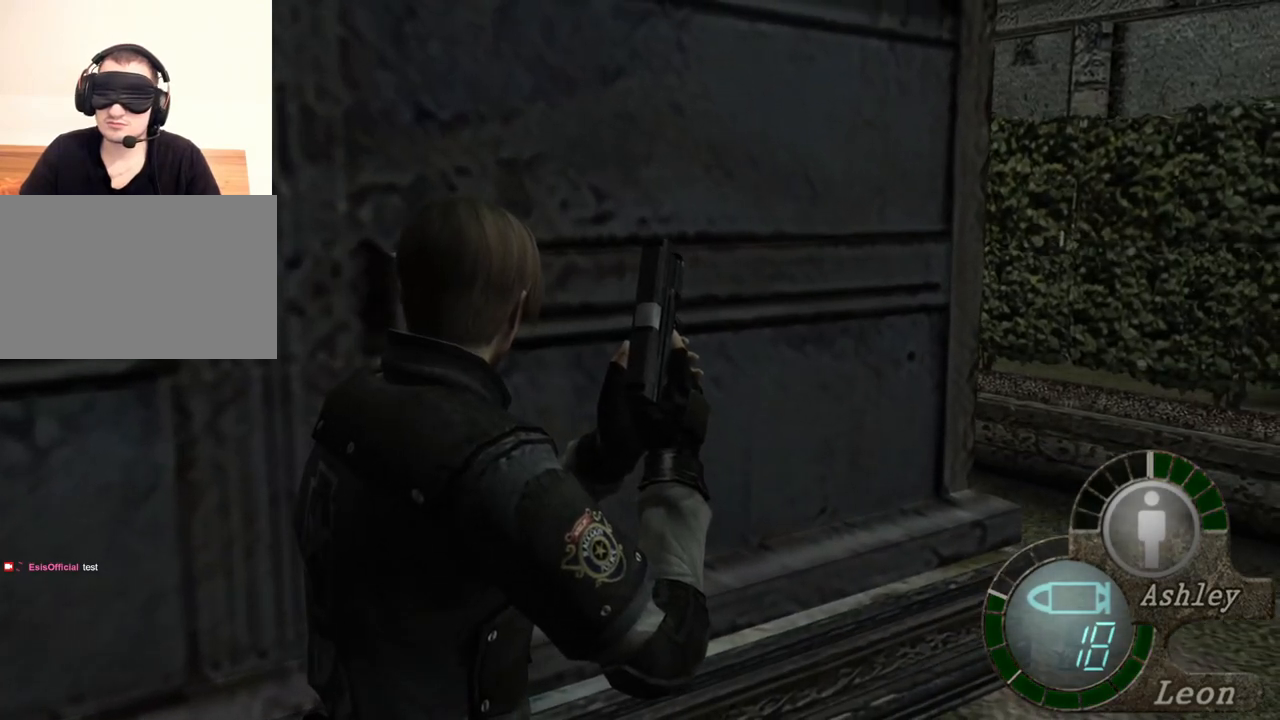
{"keys": [], "mouse": [], "events": []}
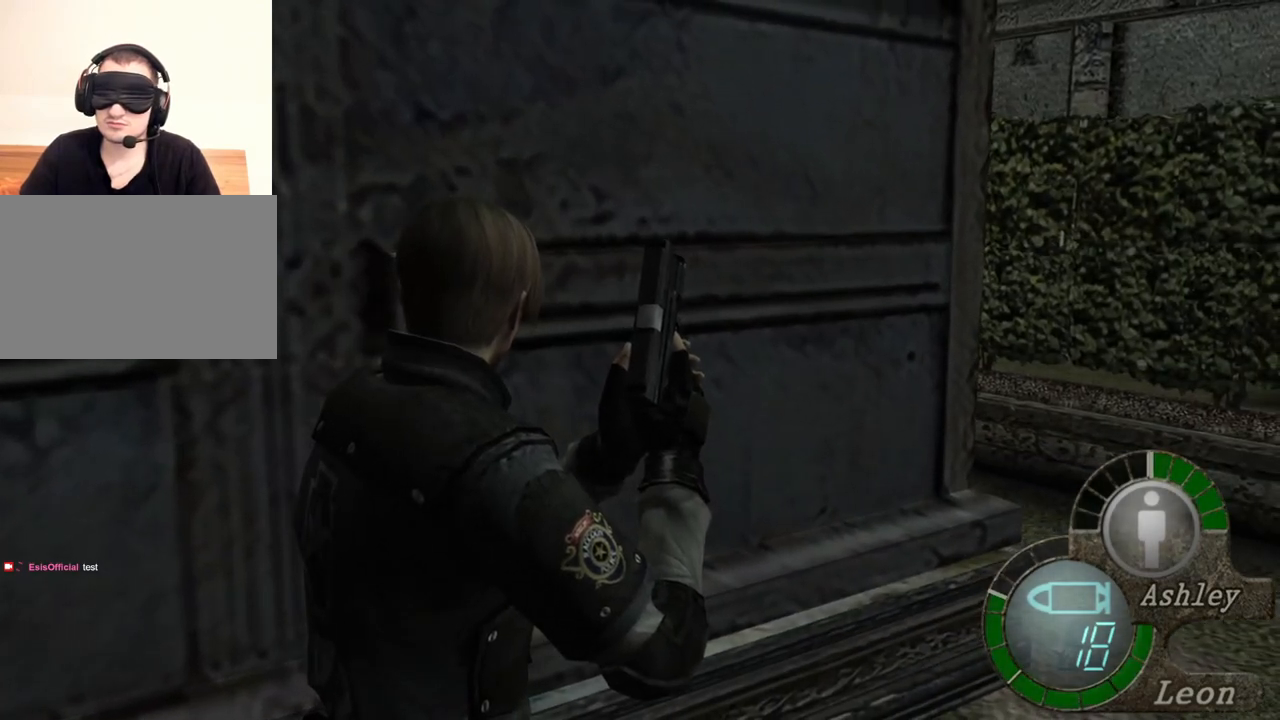
{"keys": [], "mouse": [], "events": []}
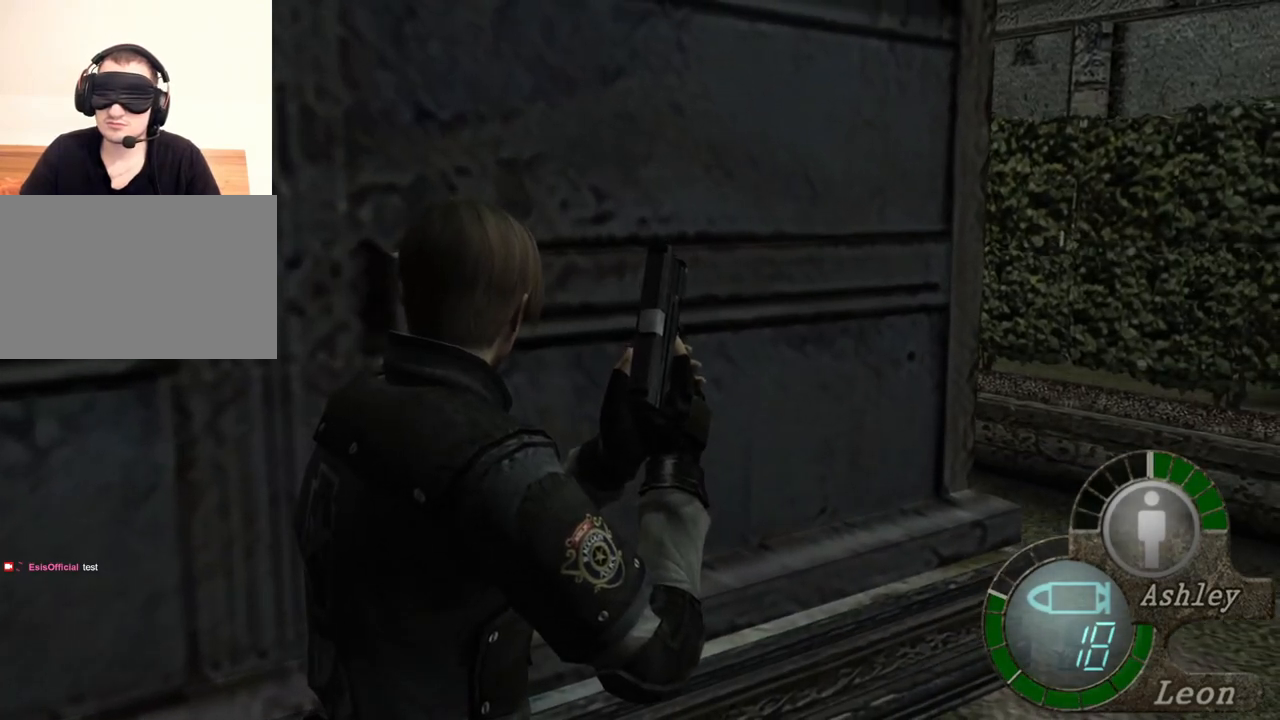
{"keys": [], "mouse": [], "events": []}
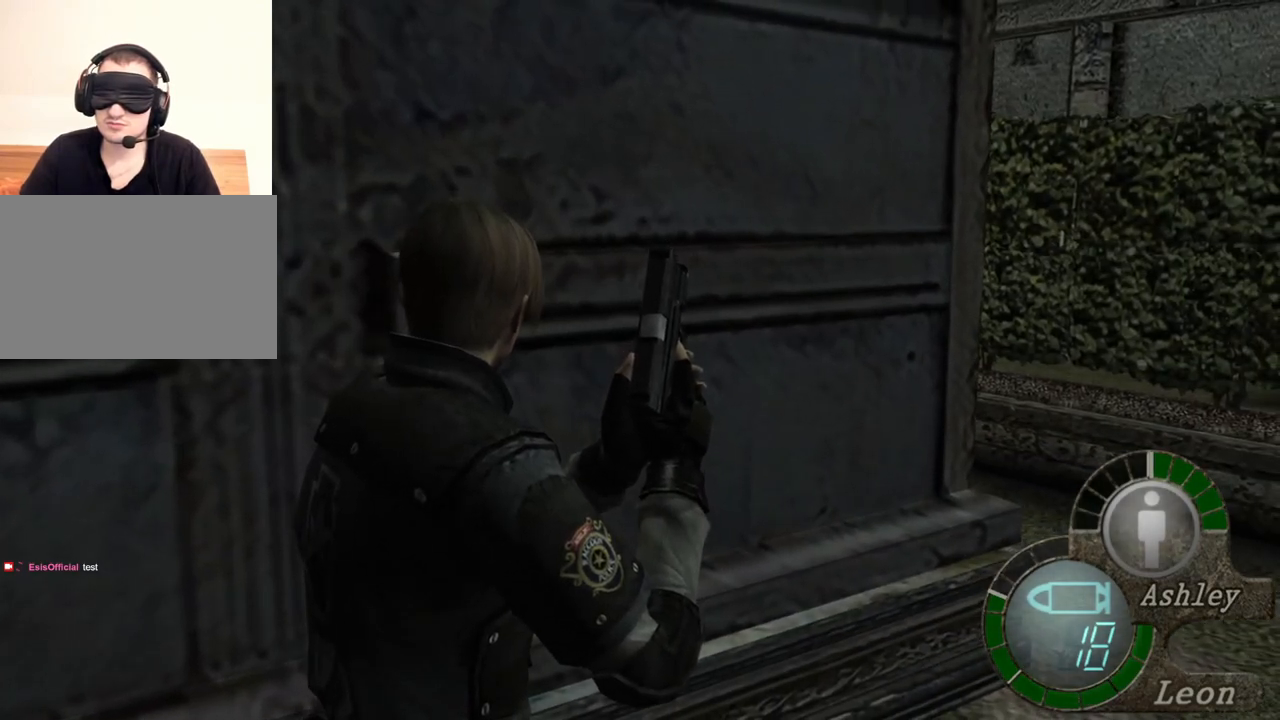
{"keys": [], "mouse": [], "events": []}
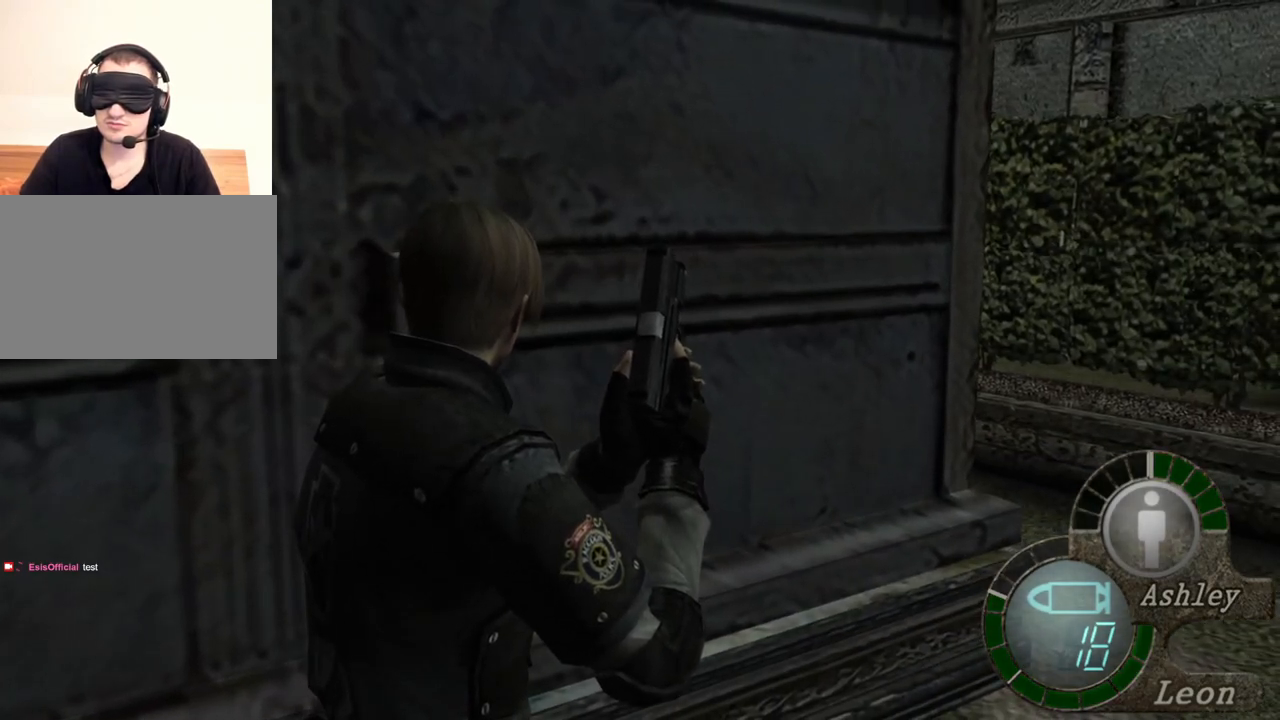
{"keys": ["shift", "w"], "mouse": [], "events": [[367, "w", "down"], [433, "shift", "down"]]}
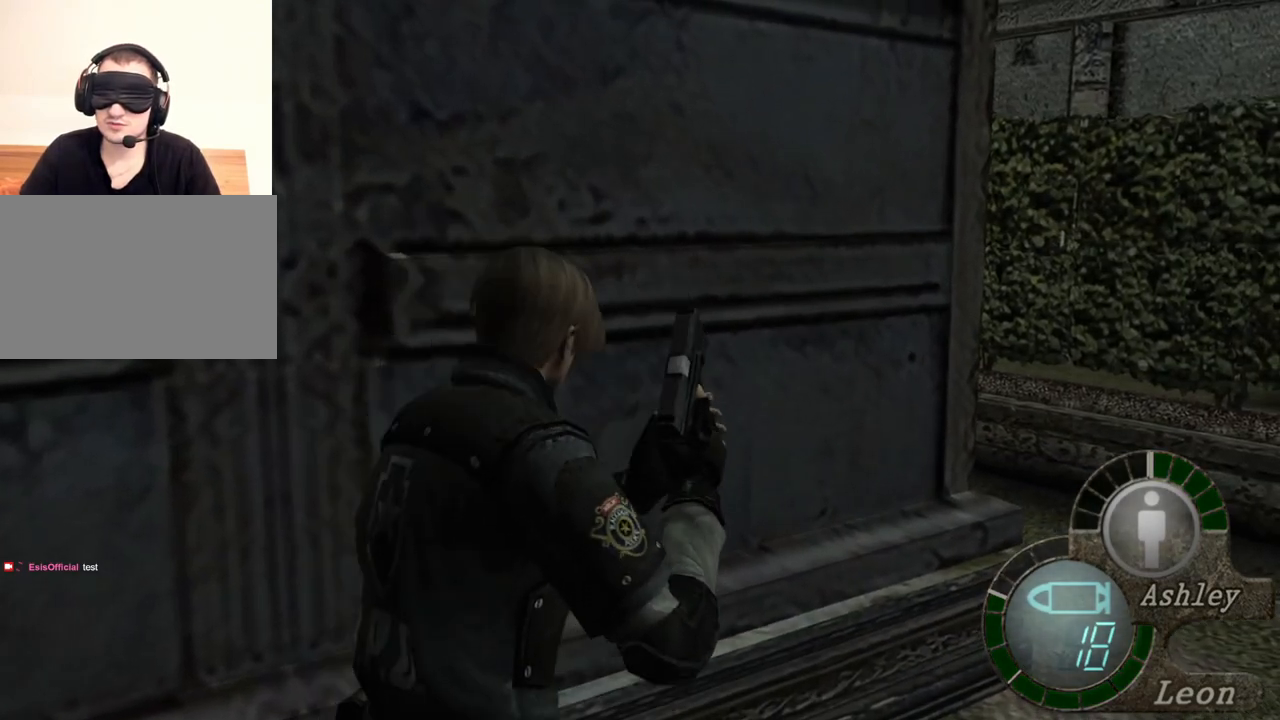
{"keys": ["shift", "w"], "mouse": [], "events": []}
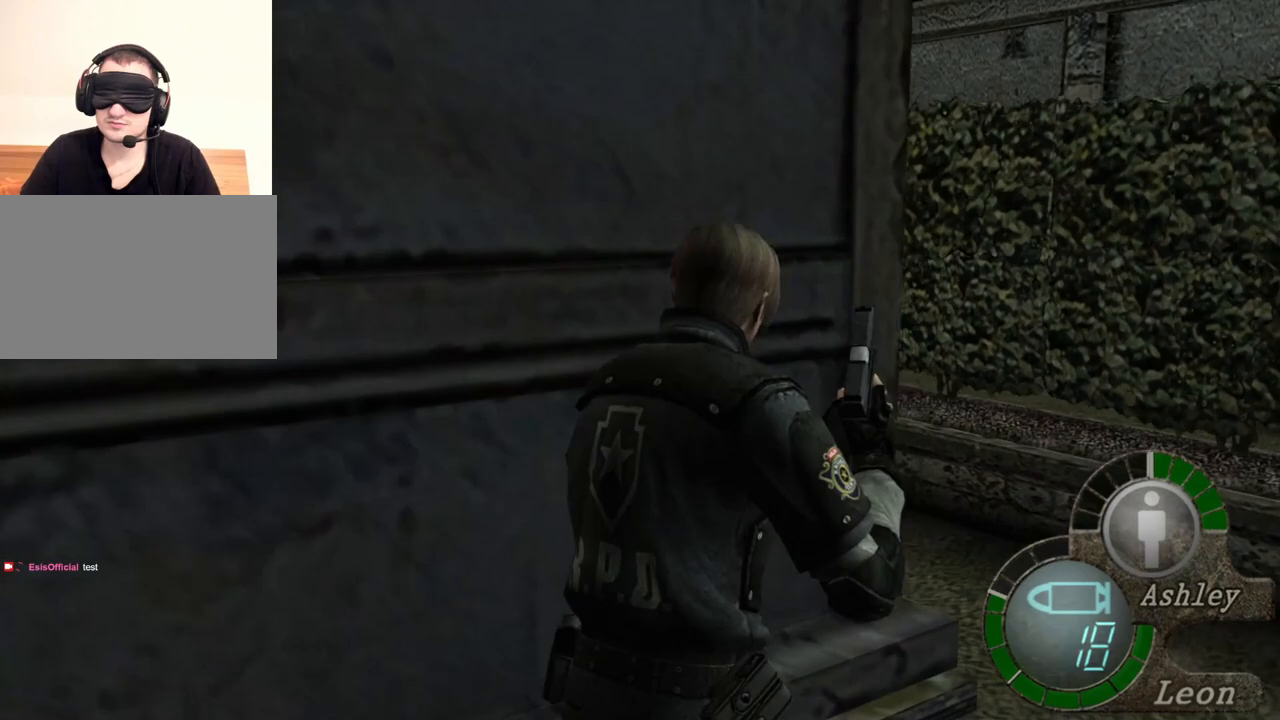
{"keys": ["shift", "w"], "mouse": [], "events": []}
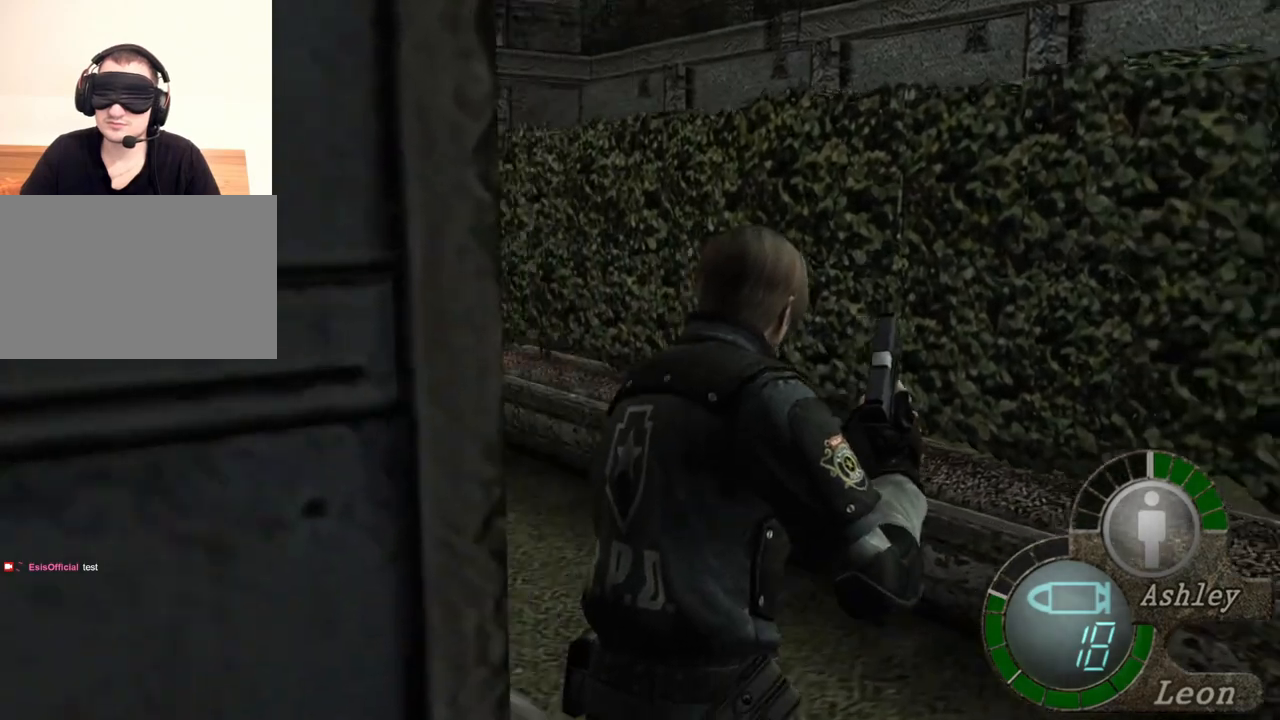
{"keys": ["shift", "w"], "mouse": [], "events": []}
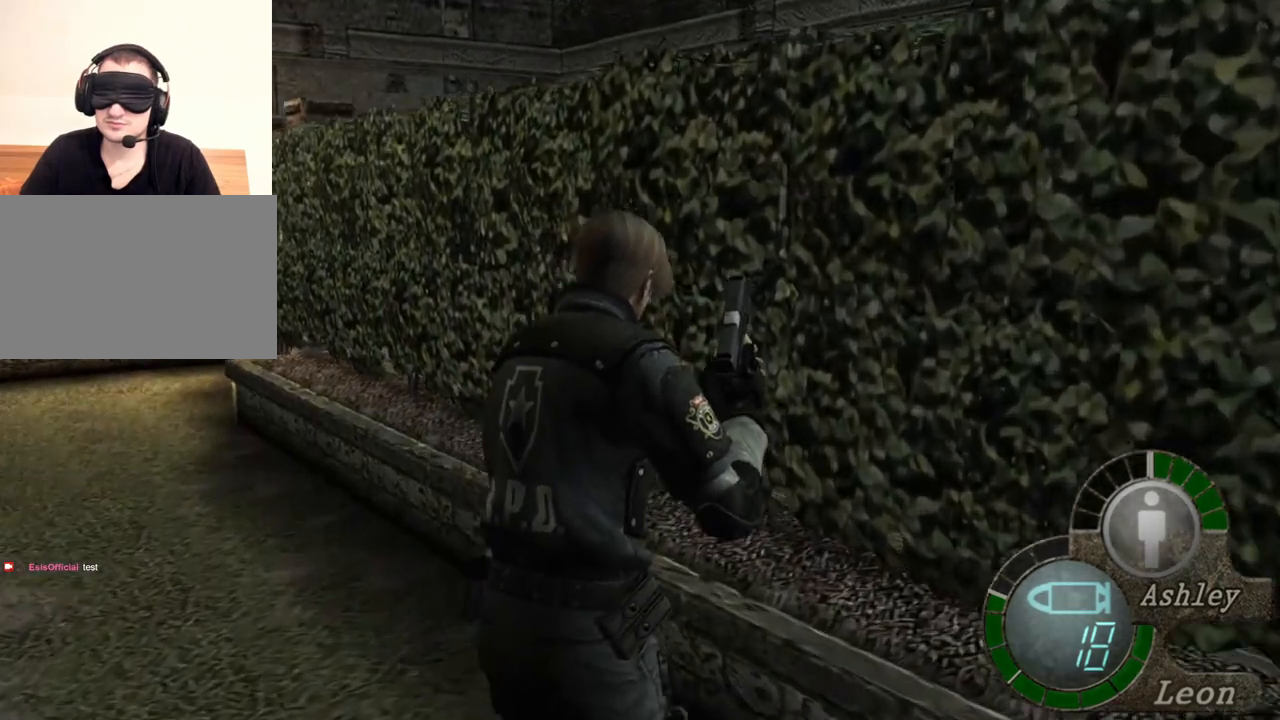
{"keys": ["shift", "w"], "mouse": [], "events": []}
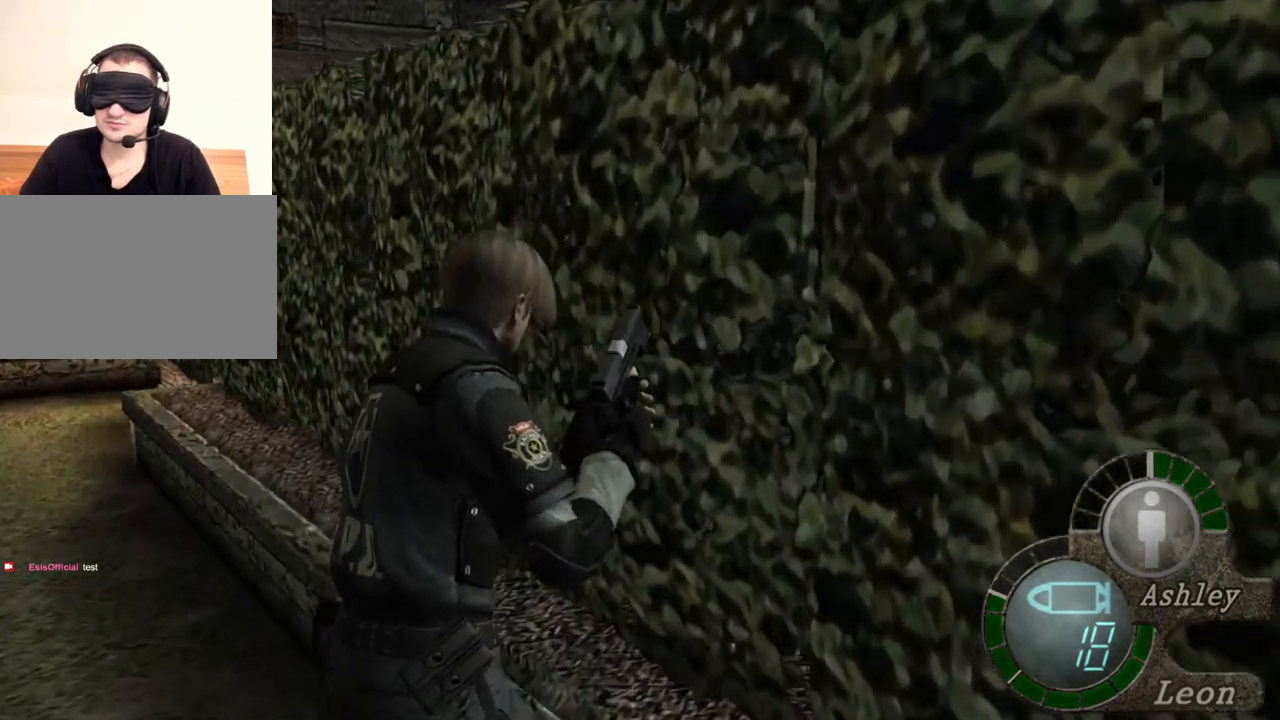
{"keys": ["shift", "w"], "mouse": [], "events": []}
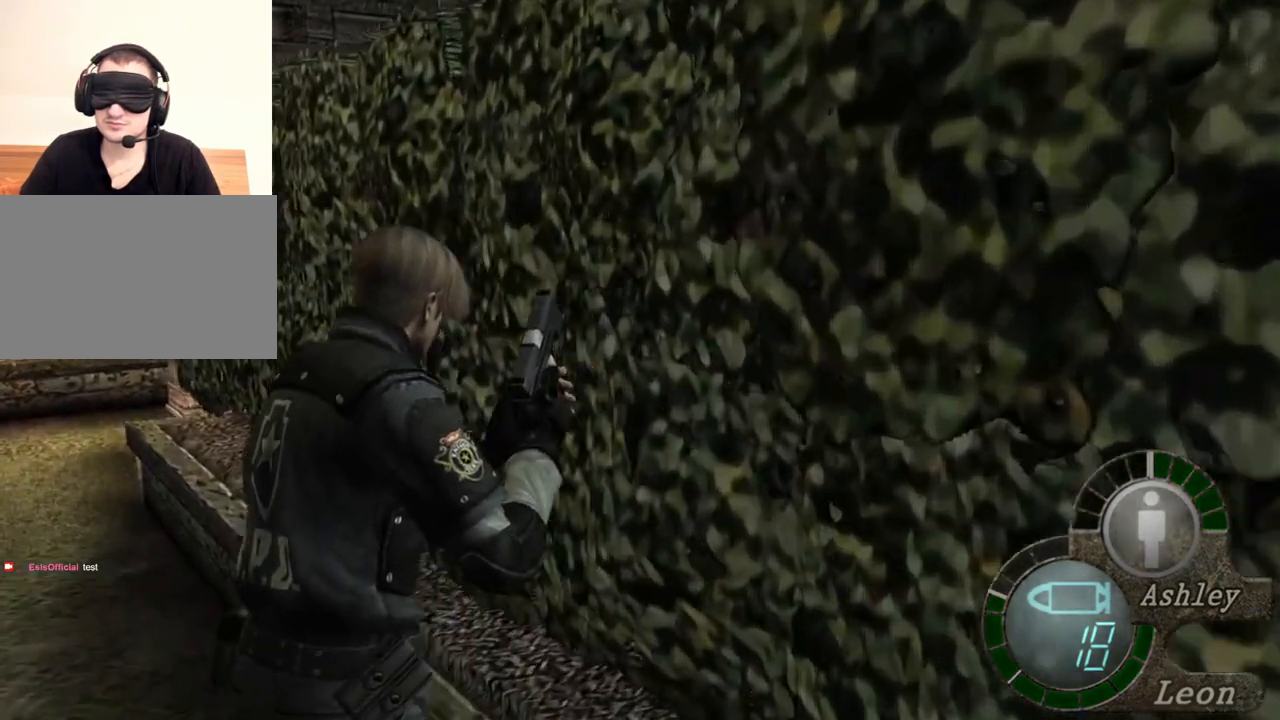
{"keys": ["shift", "w"], "mouse": [], "events": []}
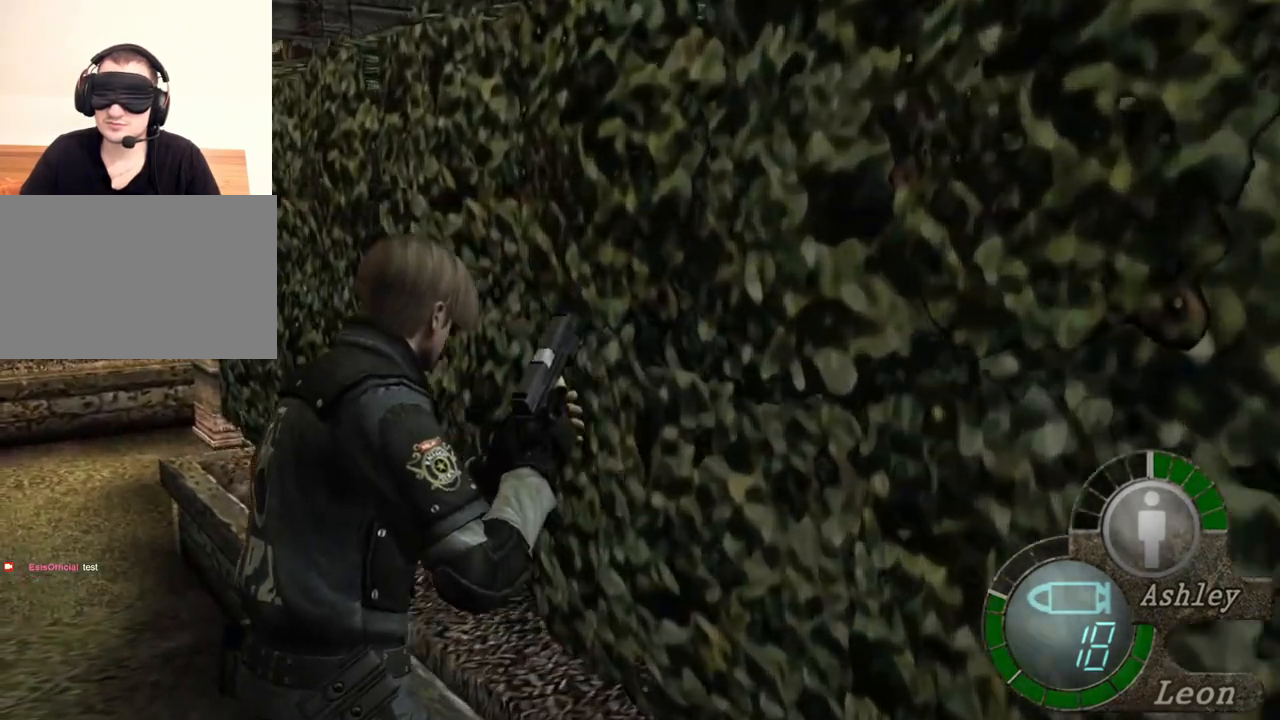
{"keys": ["shift", "w"], "mouse": [], "events": []}
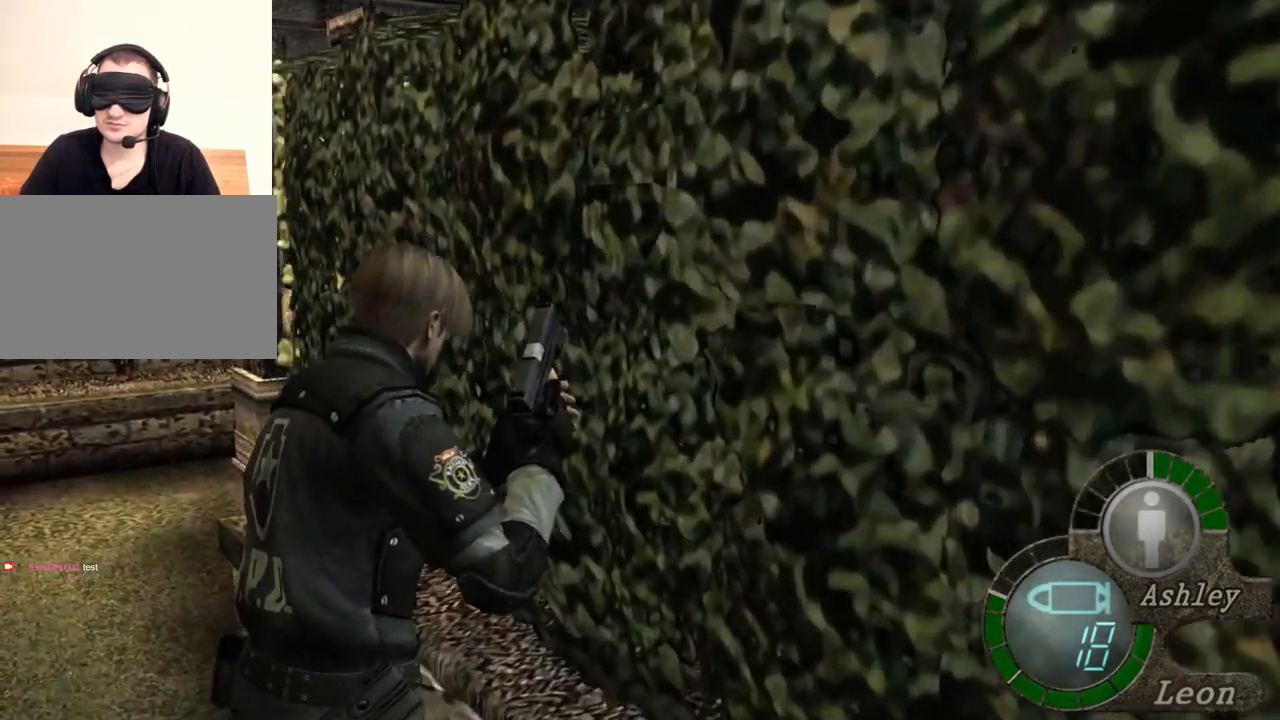
{"keys": ["shift", "w"], "mouse": [], "events": []}
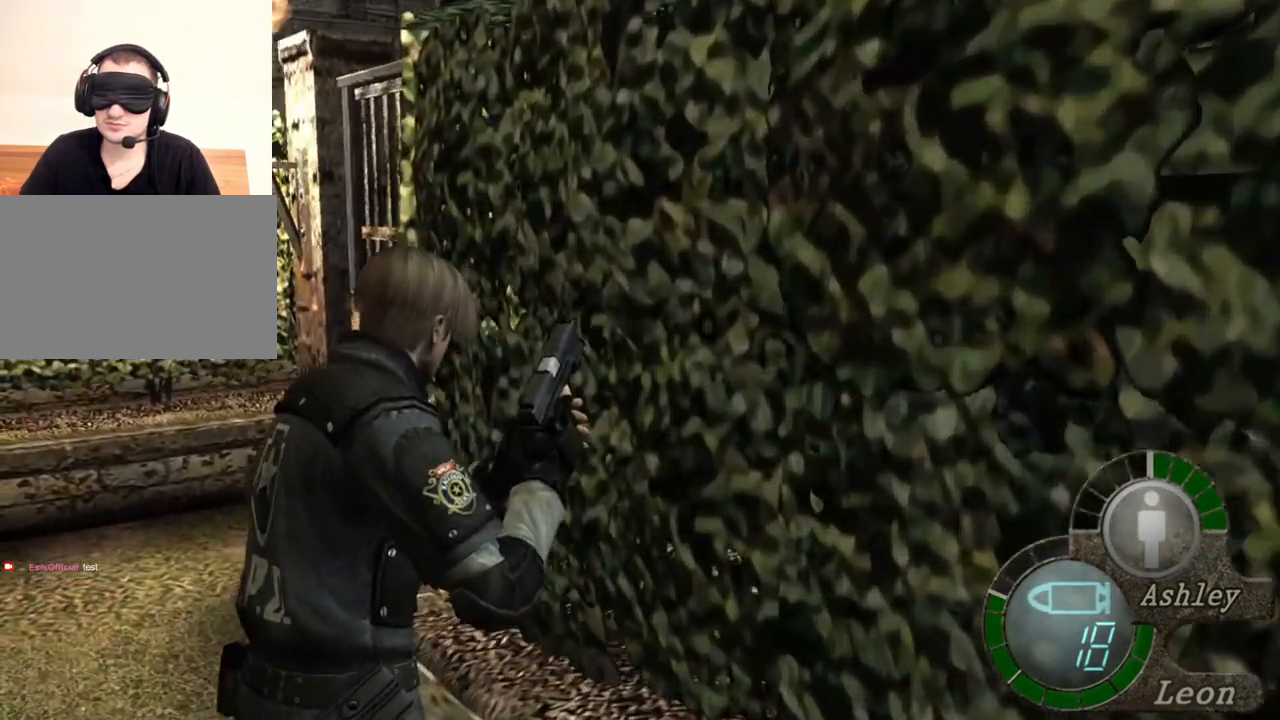
{"keys": [], "mouse": [], "events": [[333, "w", "up"], [367, "shift", "up"]]}